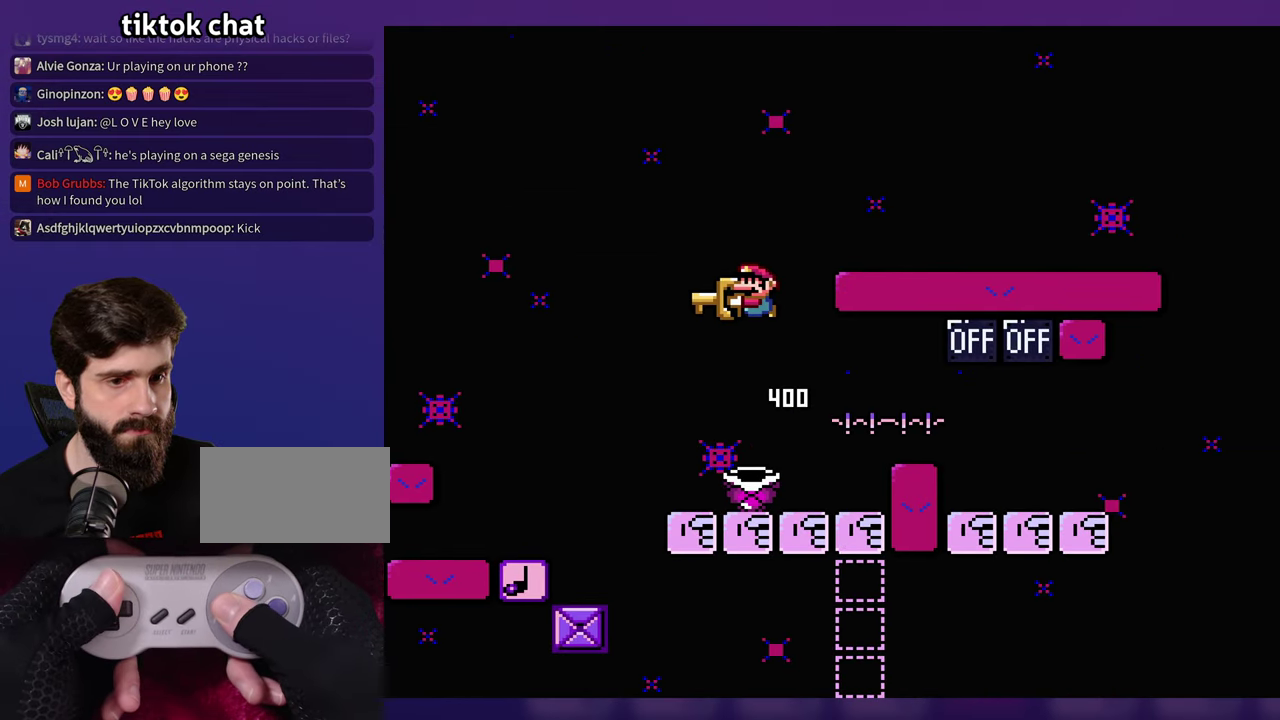
Gameplay with a controller (Nintendo layout); each line is a JSON object with the inputs held at the frame after it. "events" lists button and stick changes between this image and that frame as [ms after this image, input, new state], when the widget could be followed in between. Not read: B DPAD_RIGHT L3 R3 Y.
{"buttons": [], "events": [[117, "DPAD_LEFT", "up"]]}
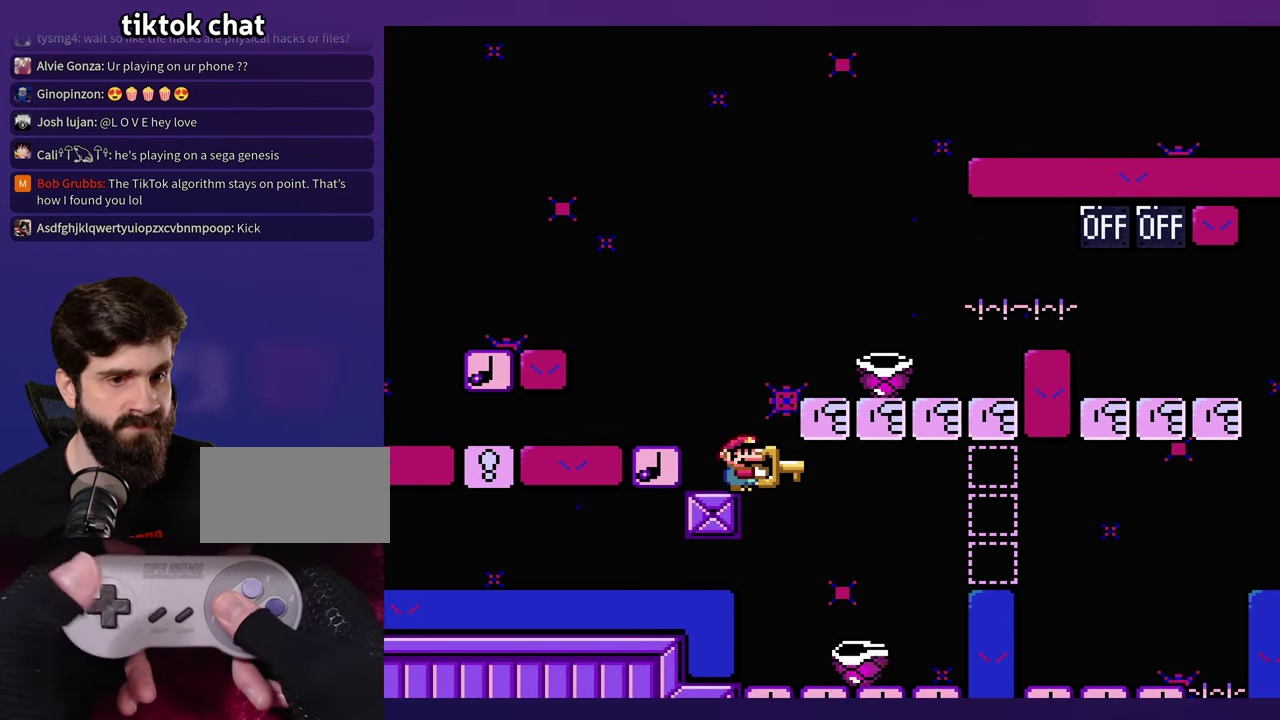
{"buttons": [], "events": [[267, "DPAD_LEFT", "down"], [450, "DPAD_LEFT", "up"]]}
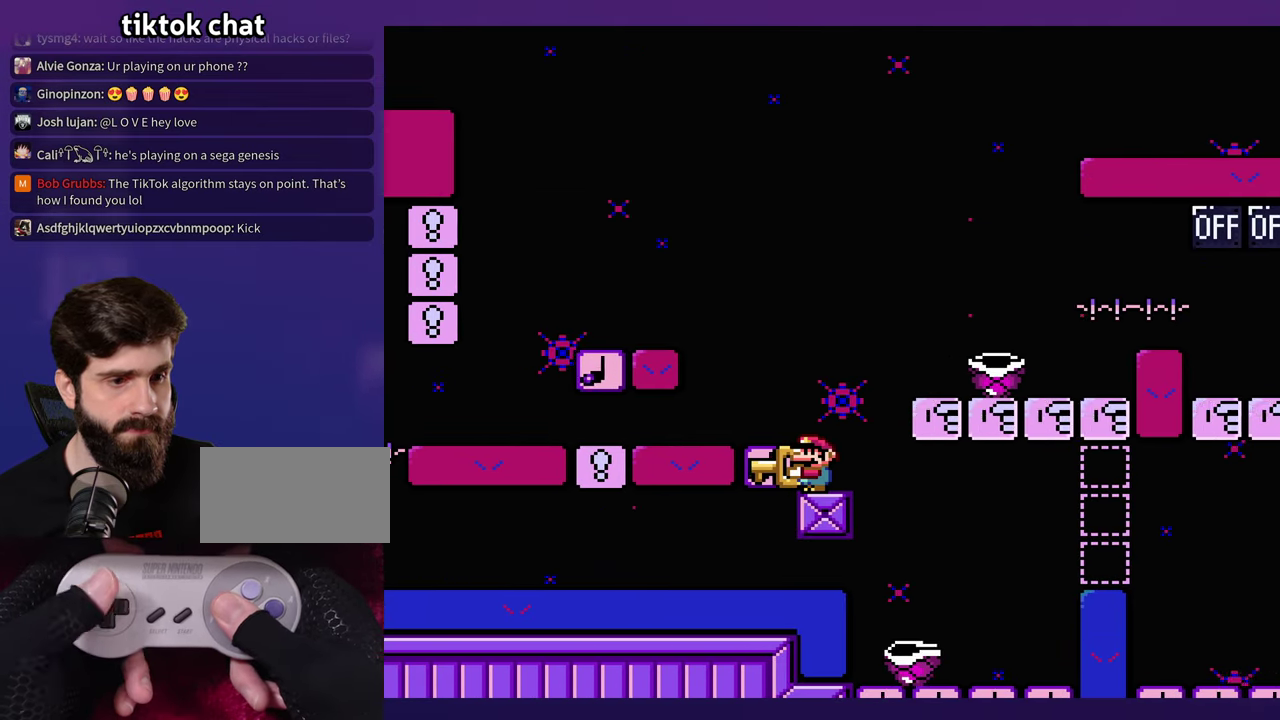
{"buttons": [], "events": []}
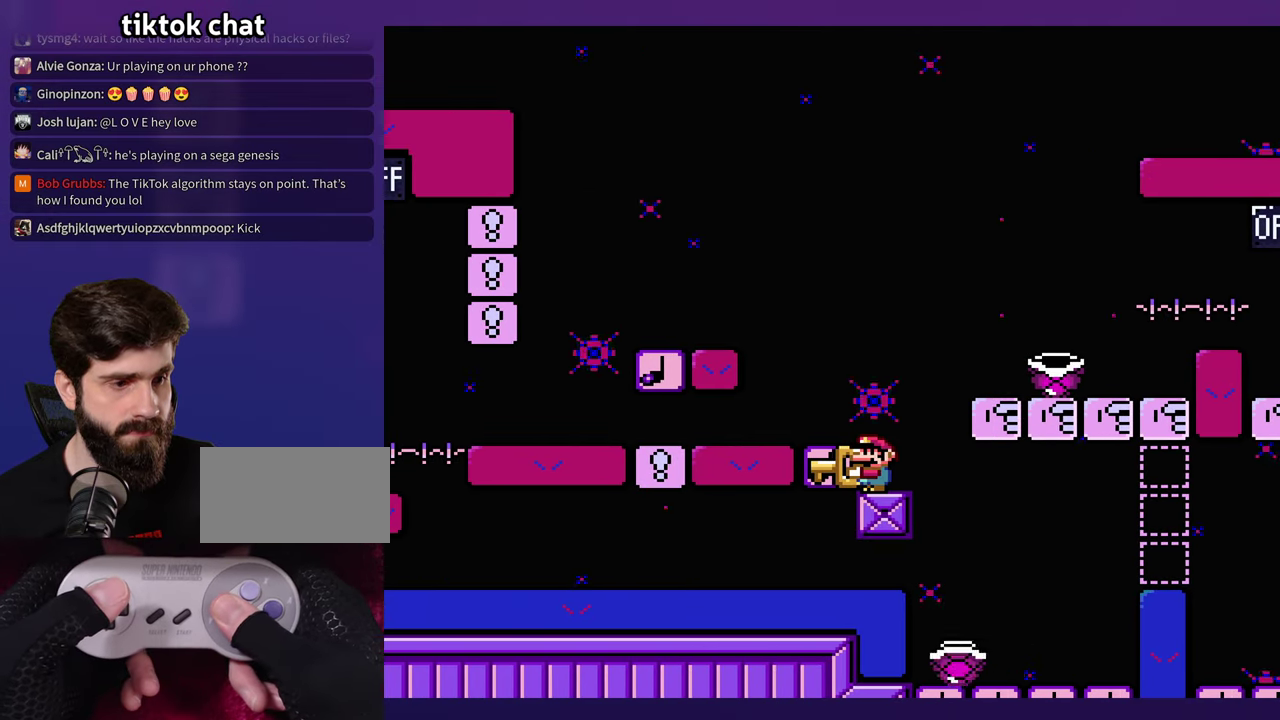
{"buttons": [], "events": []}
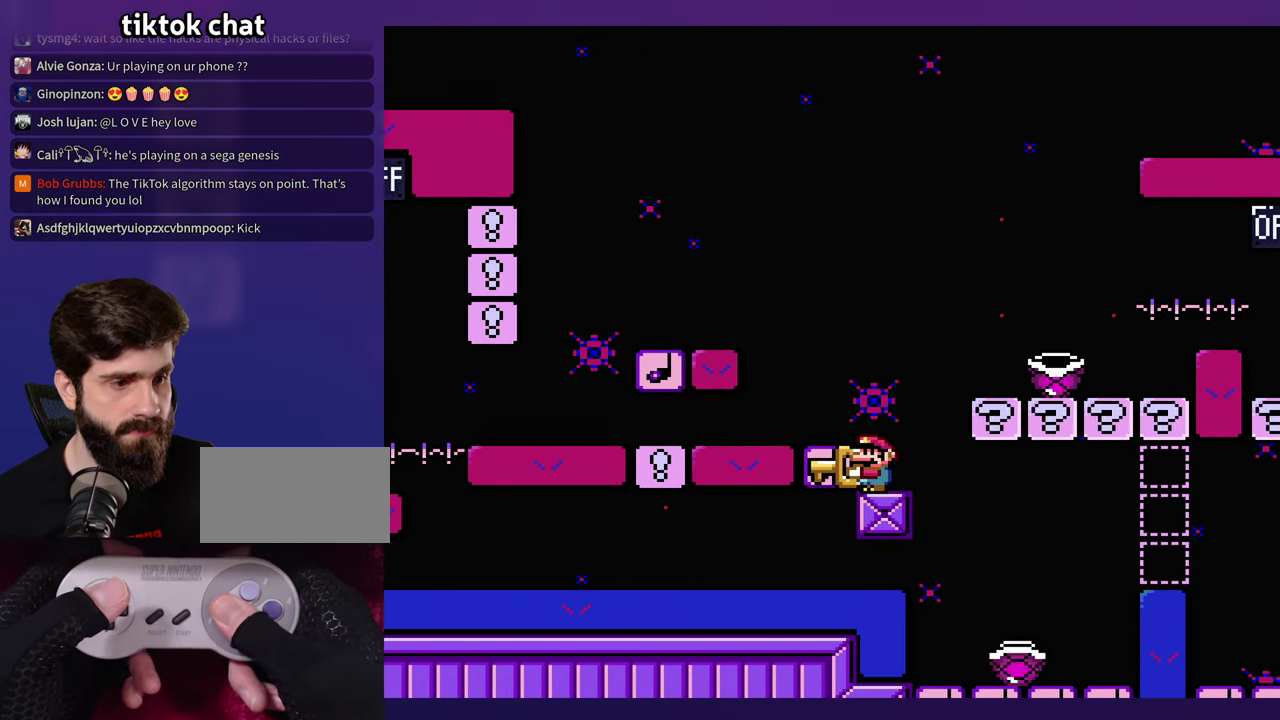
{"buttons": [], "events": []}
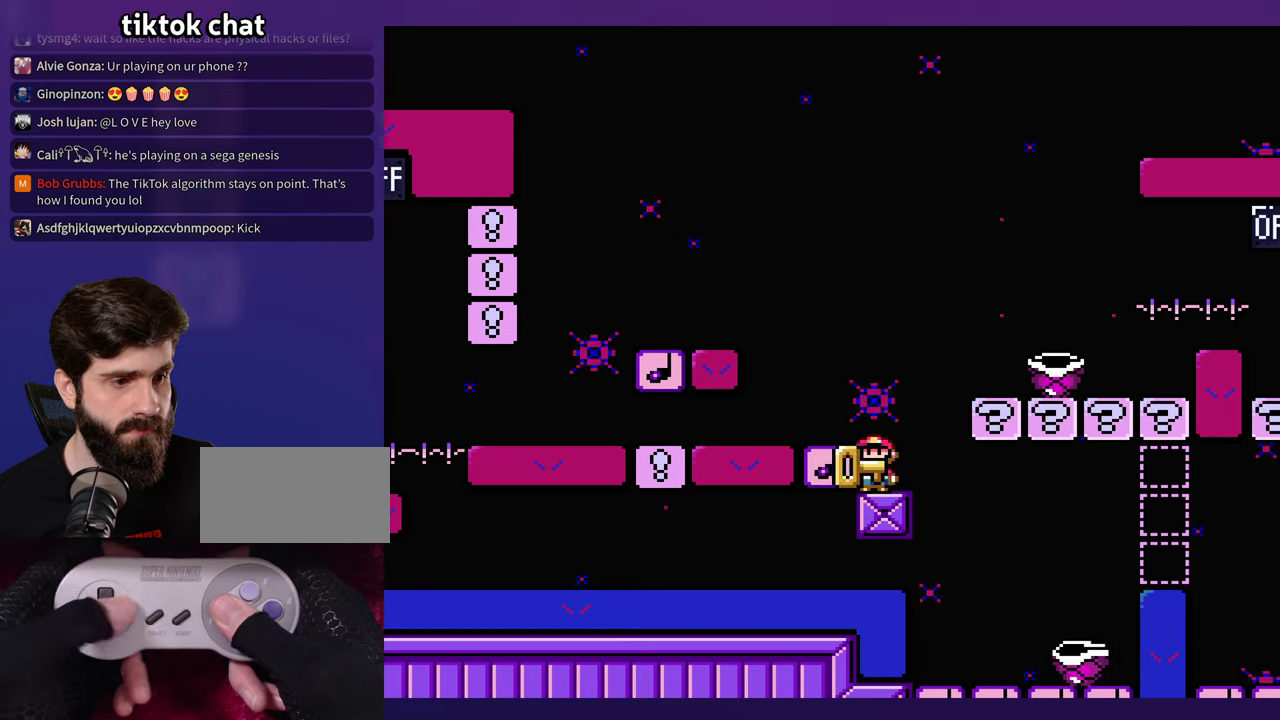
{"buttons": ["DPAD_LEFT"], "events": [[500, "DPAD_LEFT", "down"]]}
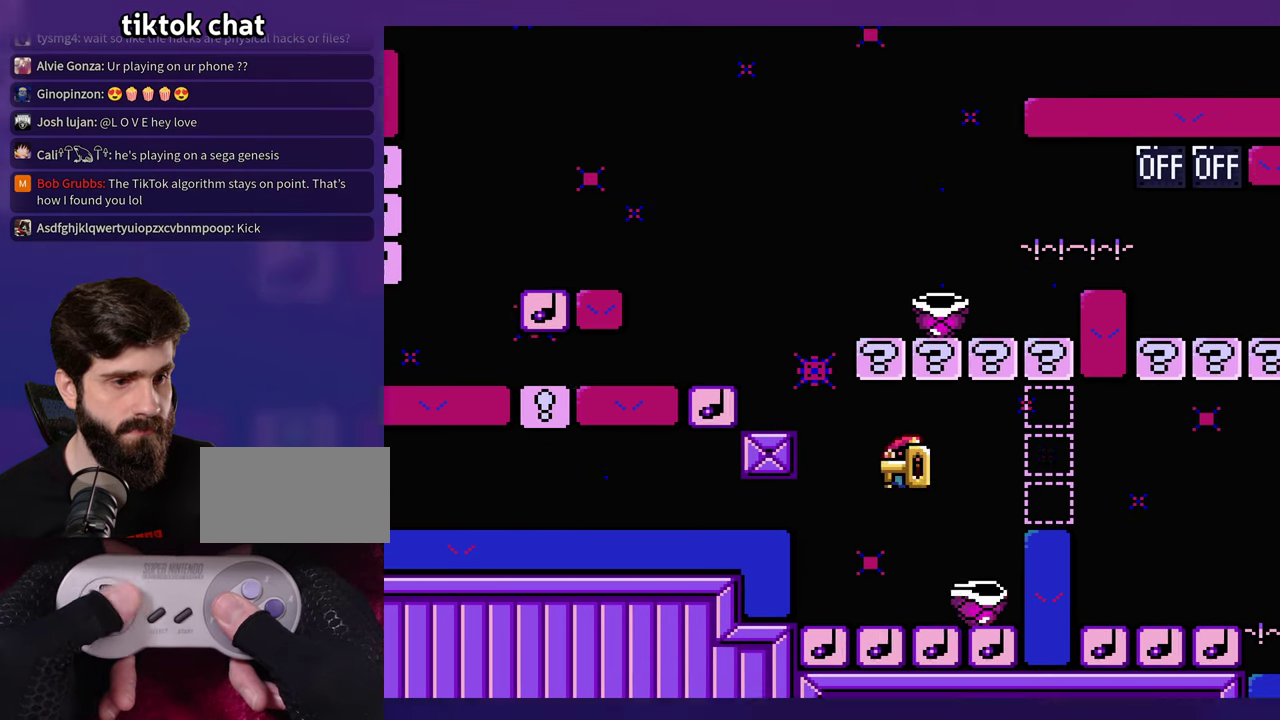
{"buttons": [], "events": [[350, "DPAD_LEFT", "up"]]}
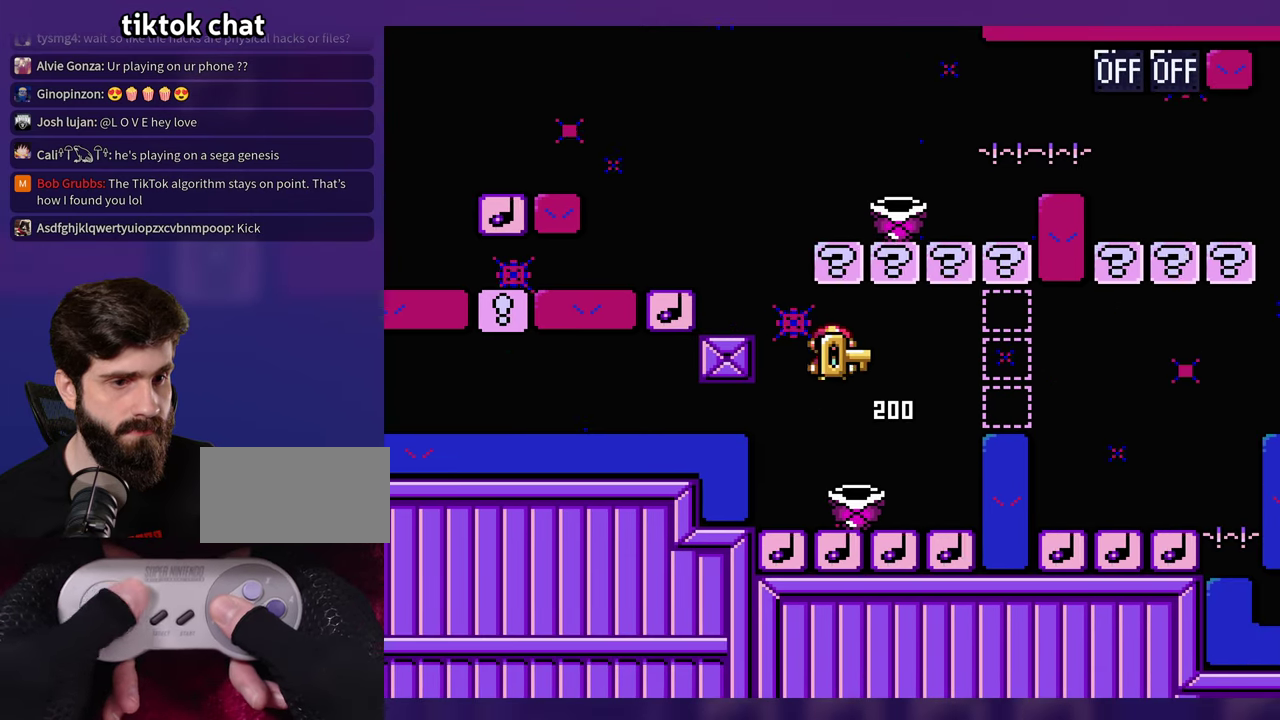
{"buttons": [], "events": [[50, "DPAD_LEFT", "down"], [150, "DPAD_LEFT", "up"]]}
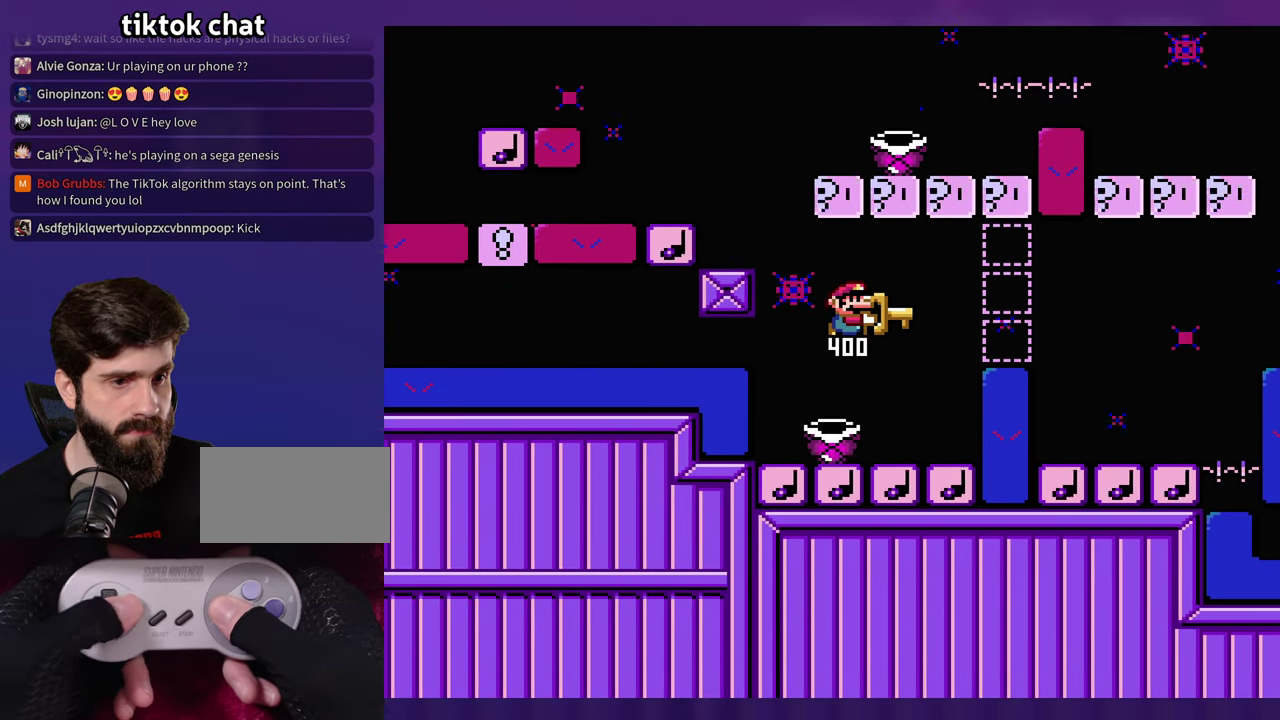
{"buttons": [], "events": [[217, "DPAD_LEFT", "down"], [467, "DPAD_LEFT", "up"]]}
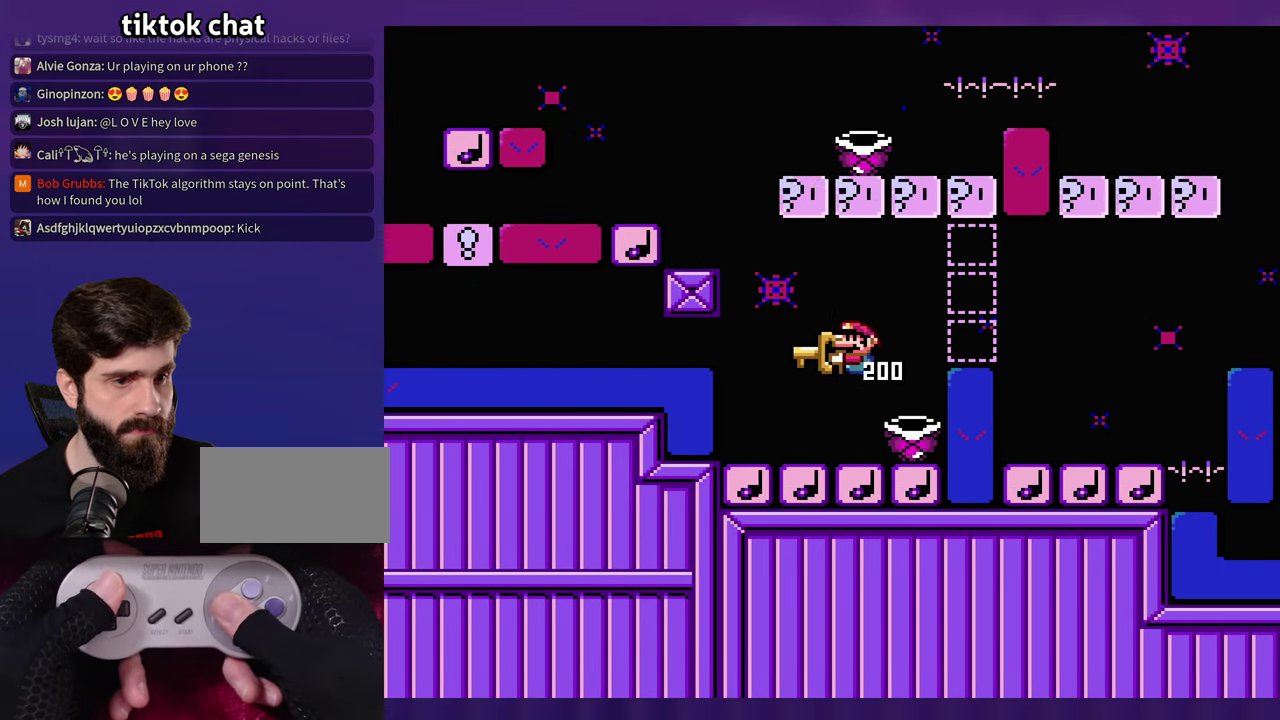
{"buttons": [], "events": []}
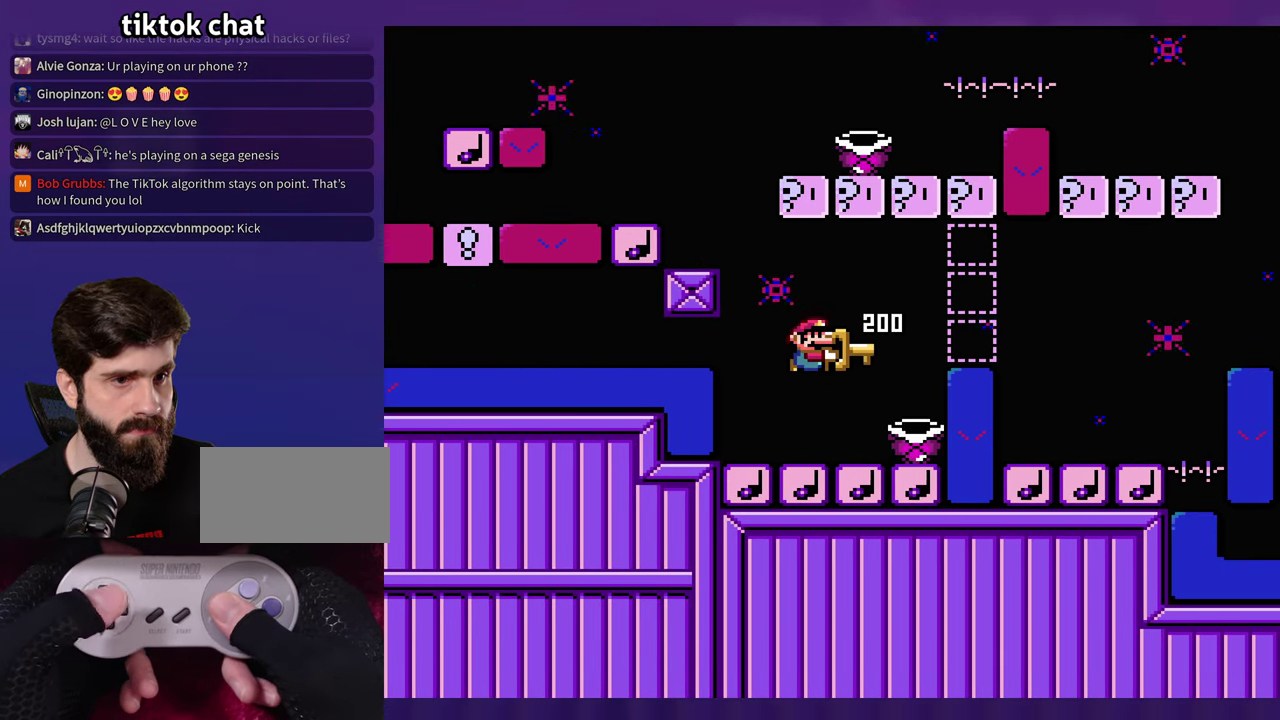
{"buttons": [], "events": []}
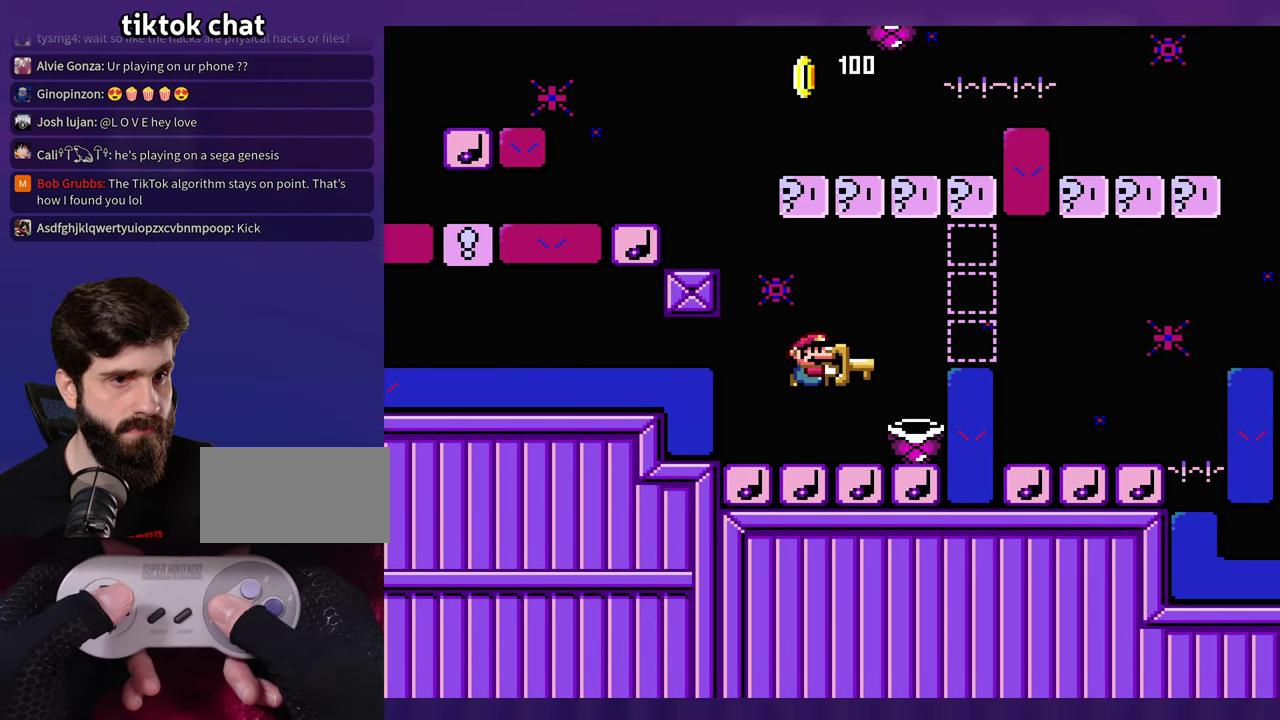
{"buttons": [], "events": []}
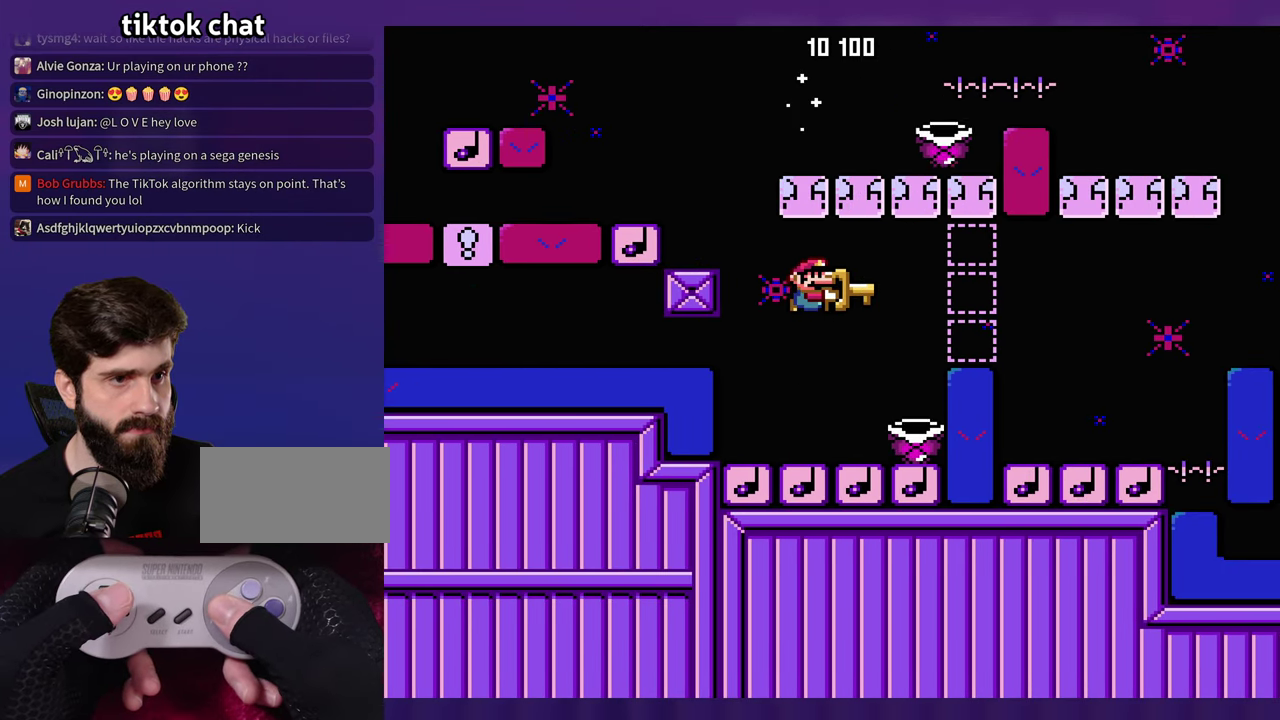
{"buttons": [], "events": []}
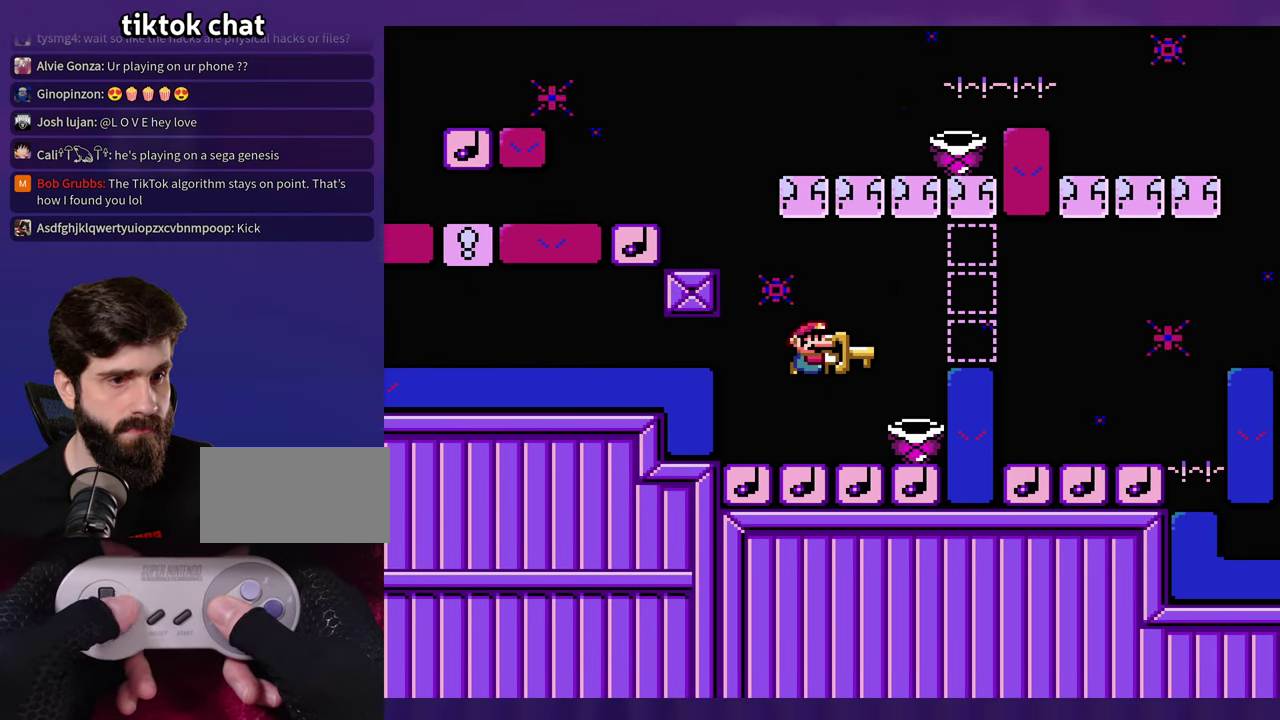
{"buttons": [], "events": [[234, "DPAD_LEFT", "down"], [350, "DPAD_LEFT", "up"]]}
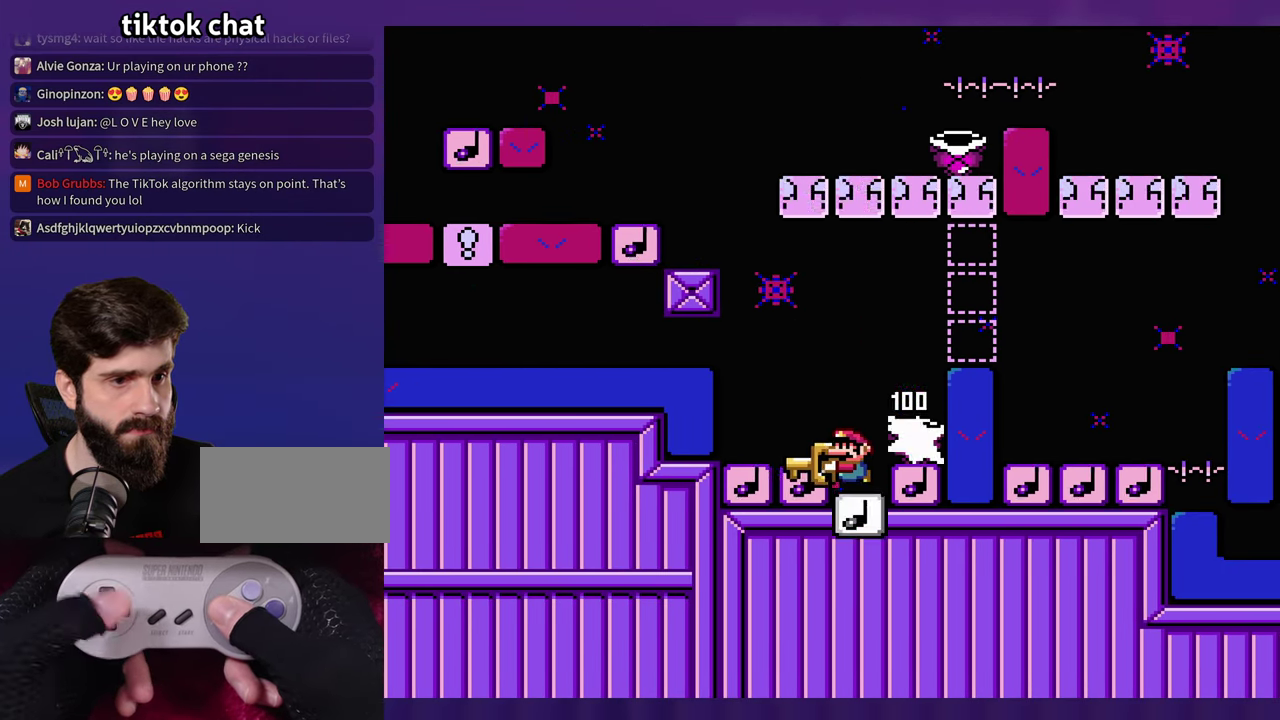
{"buttons": ["DPAD_LEFT"], "events": [[284, "DPAD_LEFT", "down"]]}
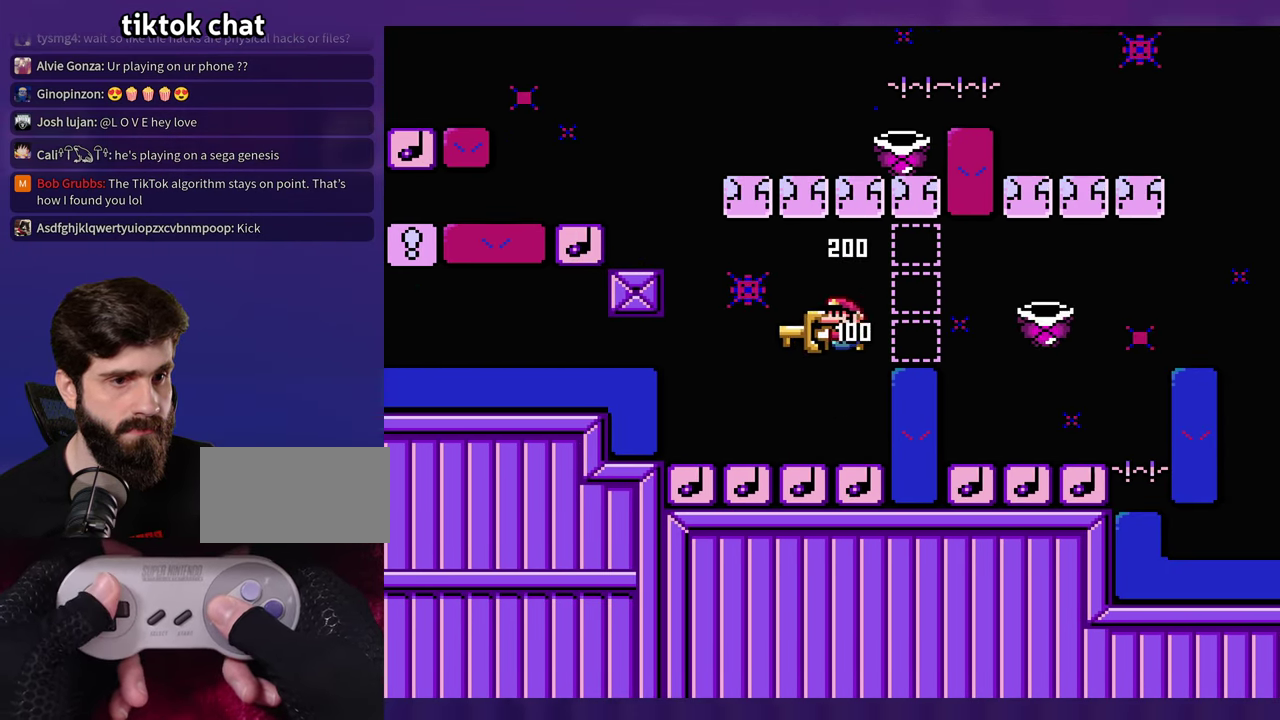
{"buttons": ["DPAD_LEFT"], "events": [[33, "DPAD_LEFT", "up"], [400, "DPAD_LEFT", "down"]]}
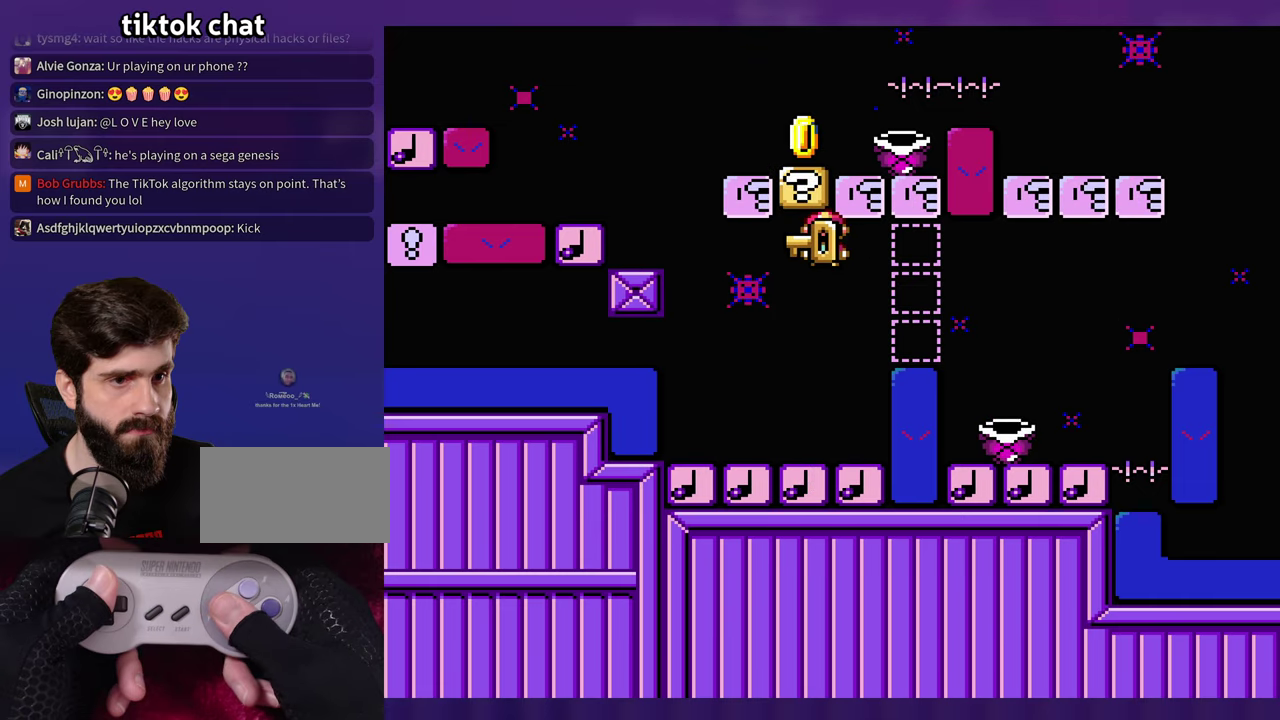
{"buttons": [], "events": [[66, "DPAD_LEFT", "up"]]}
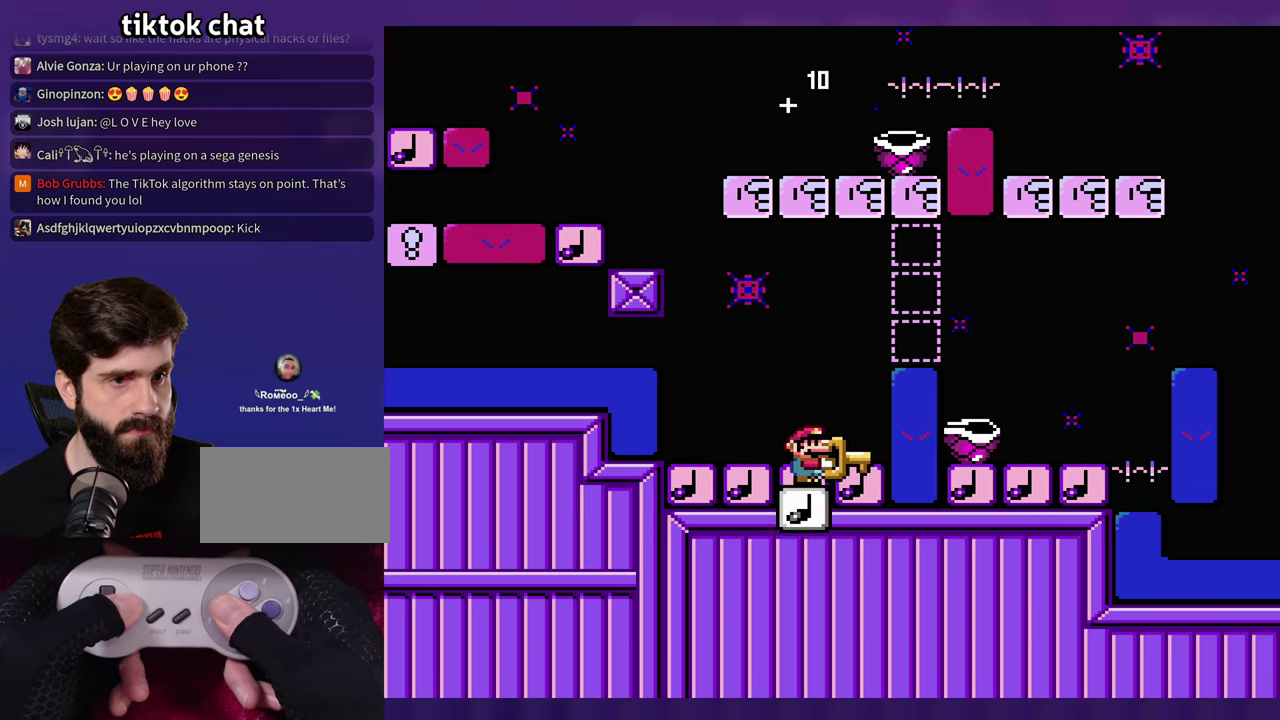
{"buttons": [], "events": [[150, "DPAD_LEFT", "down"], [466, "DPAD_LEFT", "up"]]}
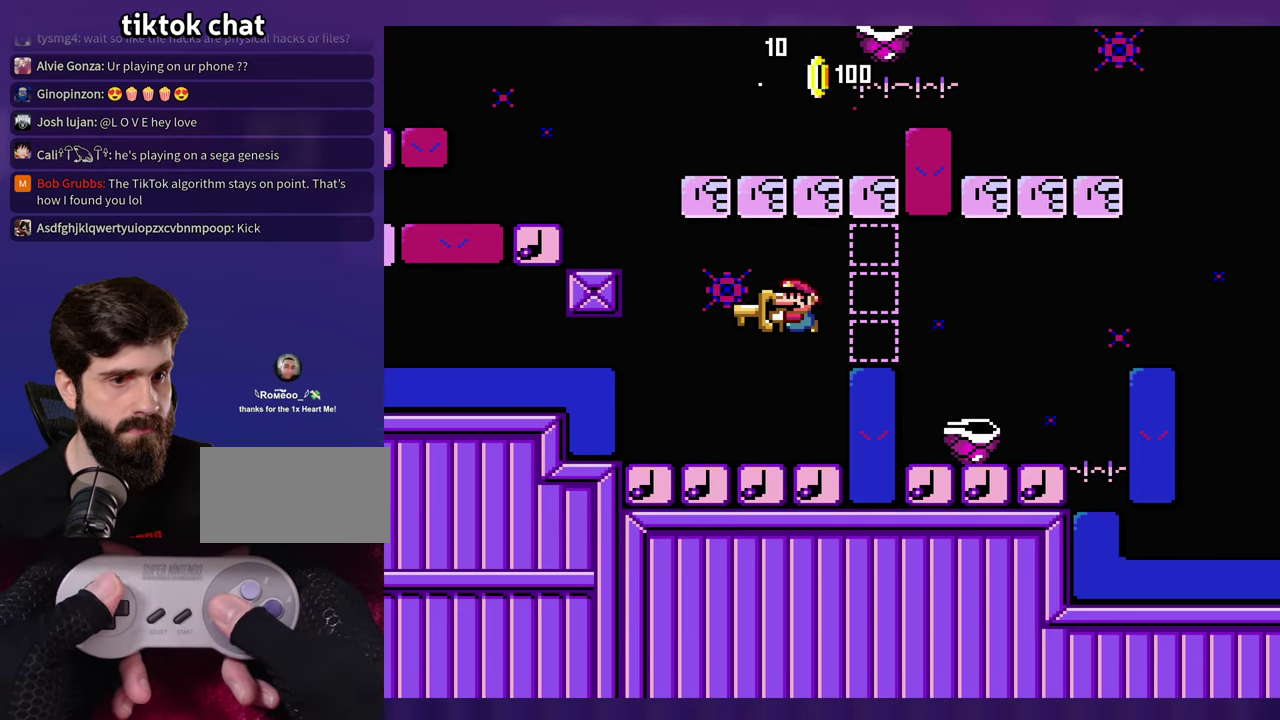
{"buttons": [], "events": []}
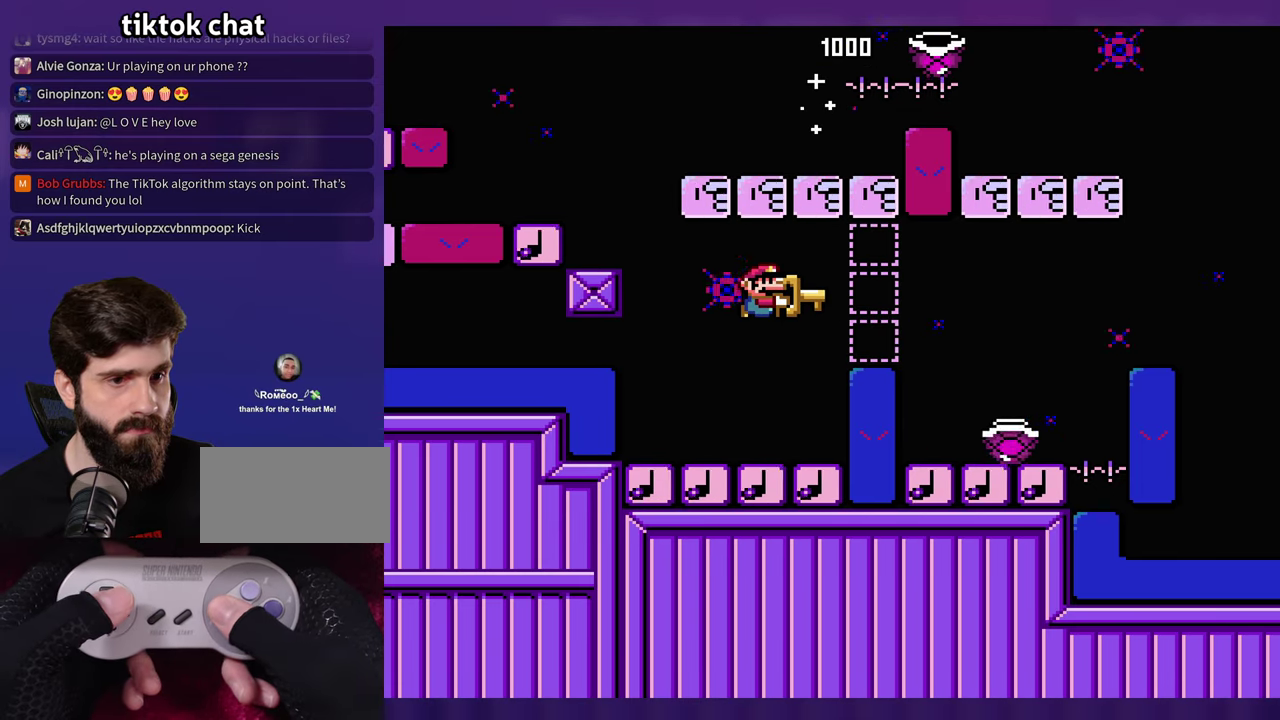
{"buttons": [], "events": []}
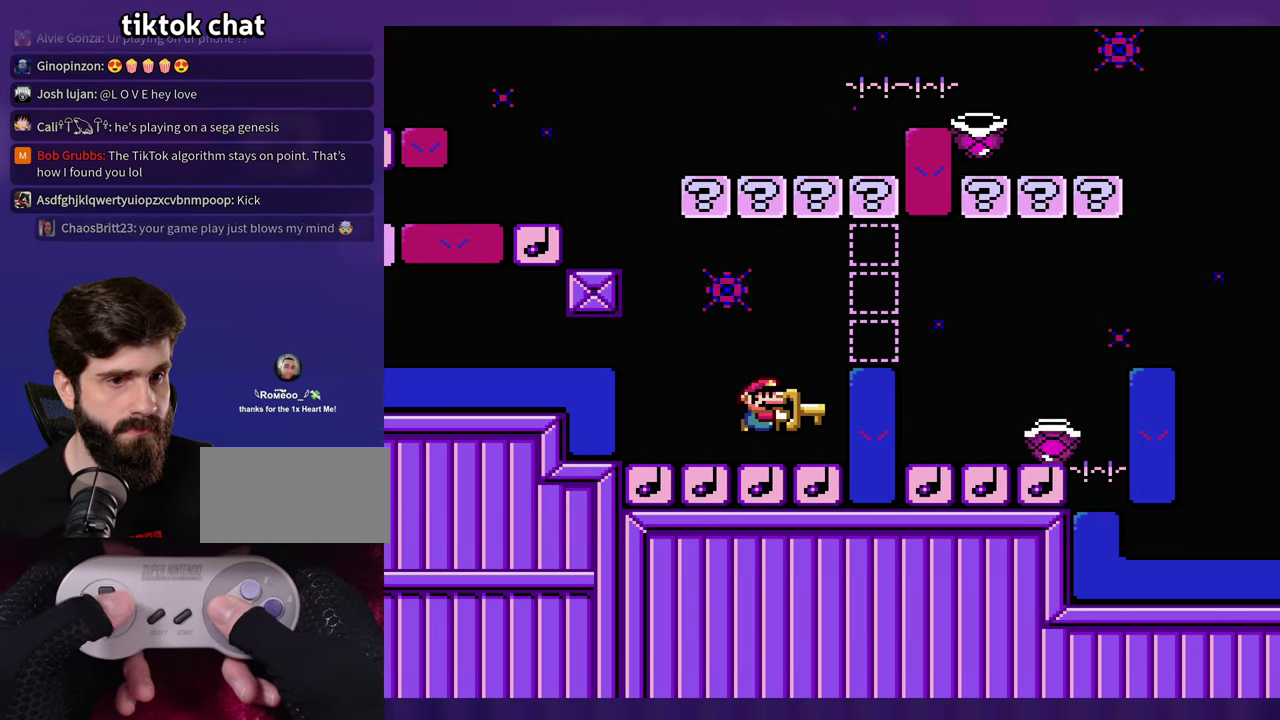
{"buttons": [], "events": [[300, "DPAD_LEFT", "down"], [416, "DPAD_LEFT", "up"]]}
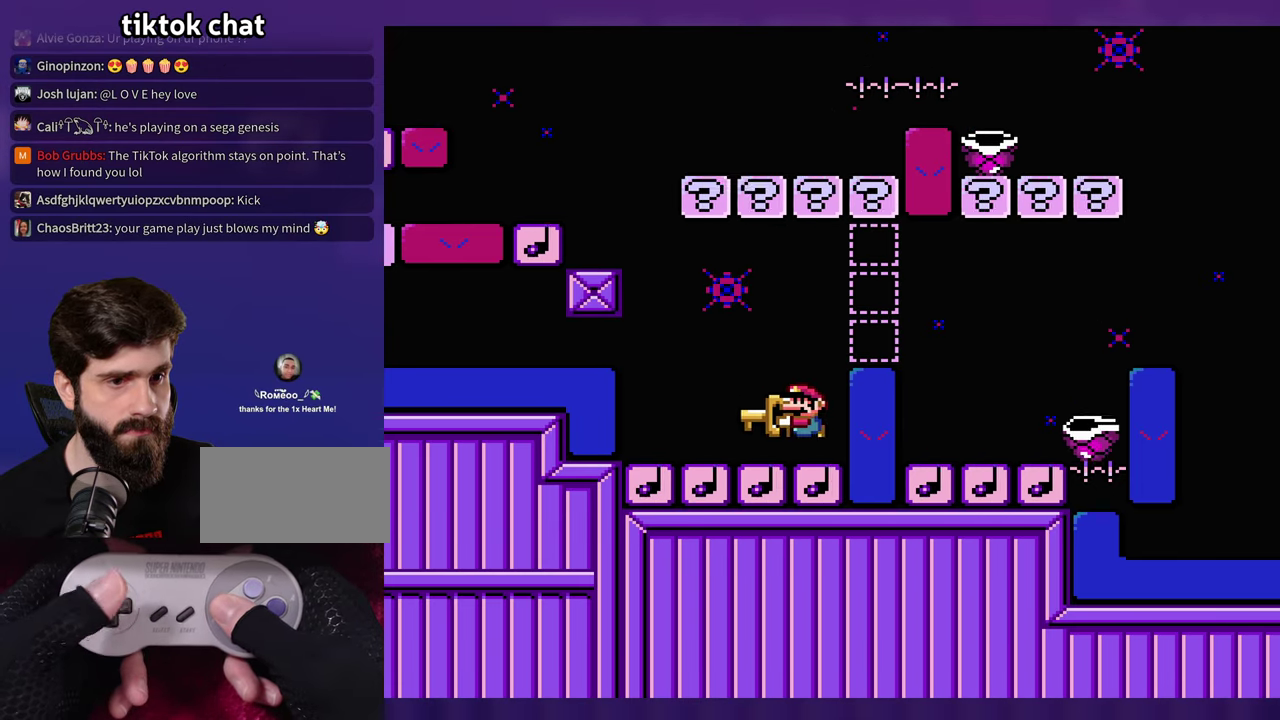
{"buttons": [], "events": []}
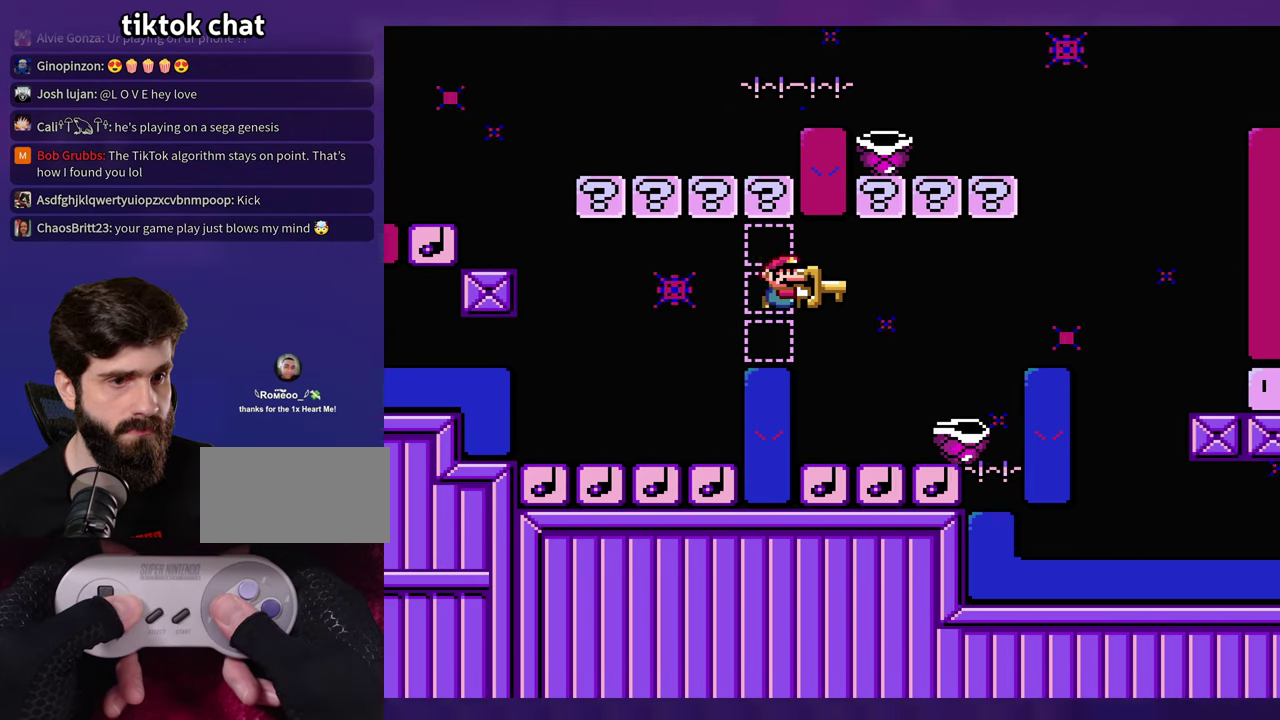
{"buttons": [], "events": [[166, "DPAD_LEFT", "down"], [416, "DPAD_LEFT", "up"], [416, "DPAD_UP", "down"], [466, "DPAD_UP", "up"]]}
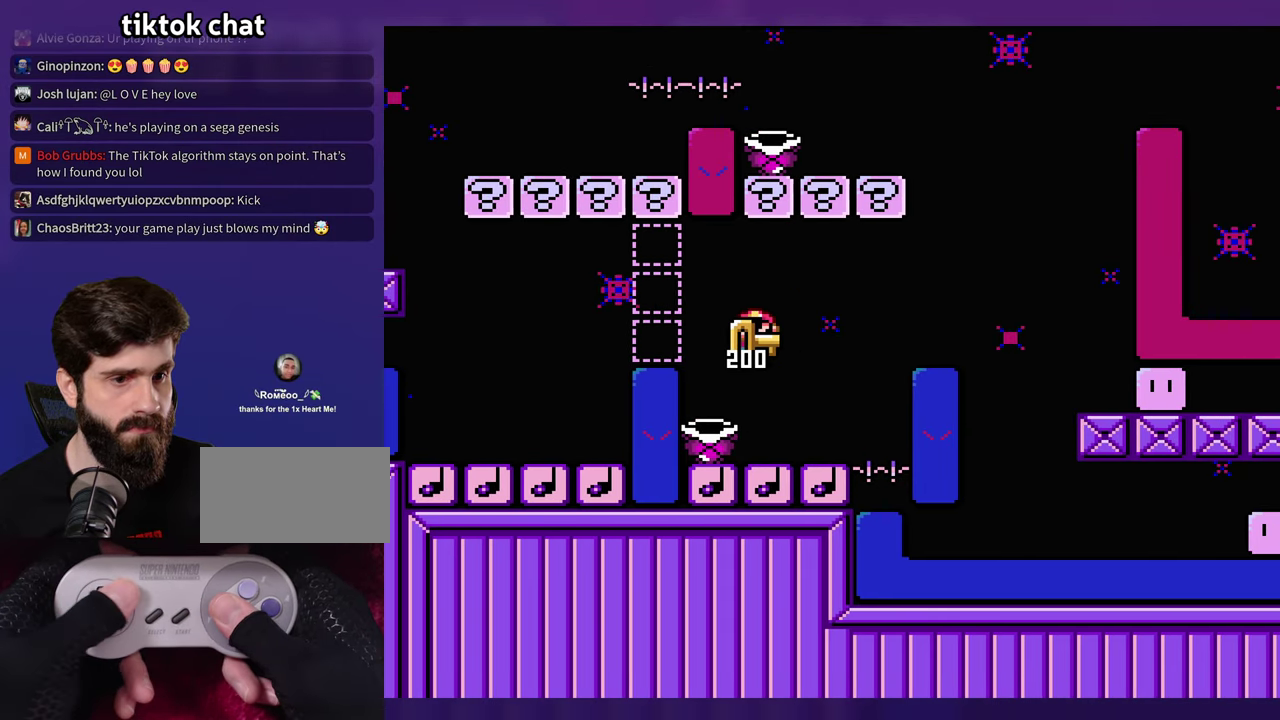
{"buttons": [], "events": [[116, "DPAD_LEFT", "down"], [233, "DPAD_LEFT", "up"]]}
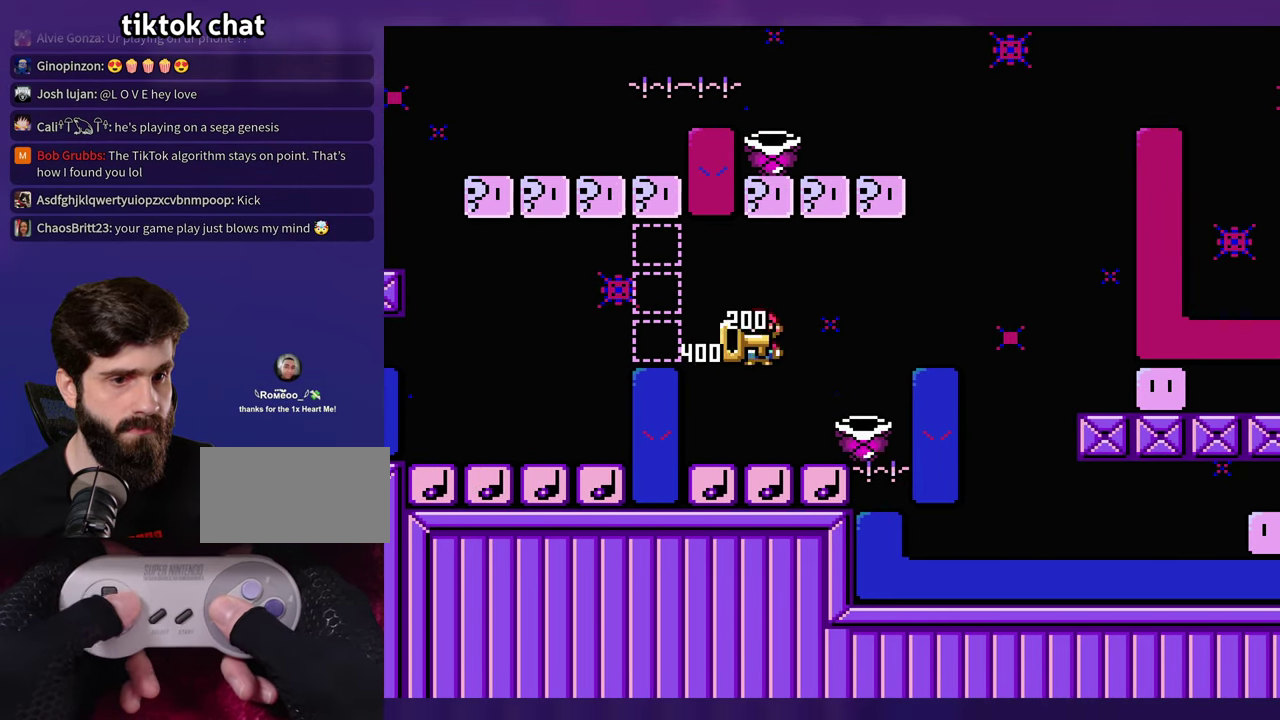
{"buttons": ["DPAD_LEFT"], "events": [[233, "DPAD_LEFT", "down"]]}
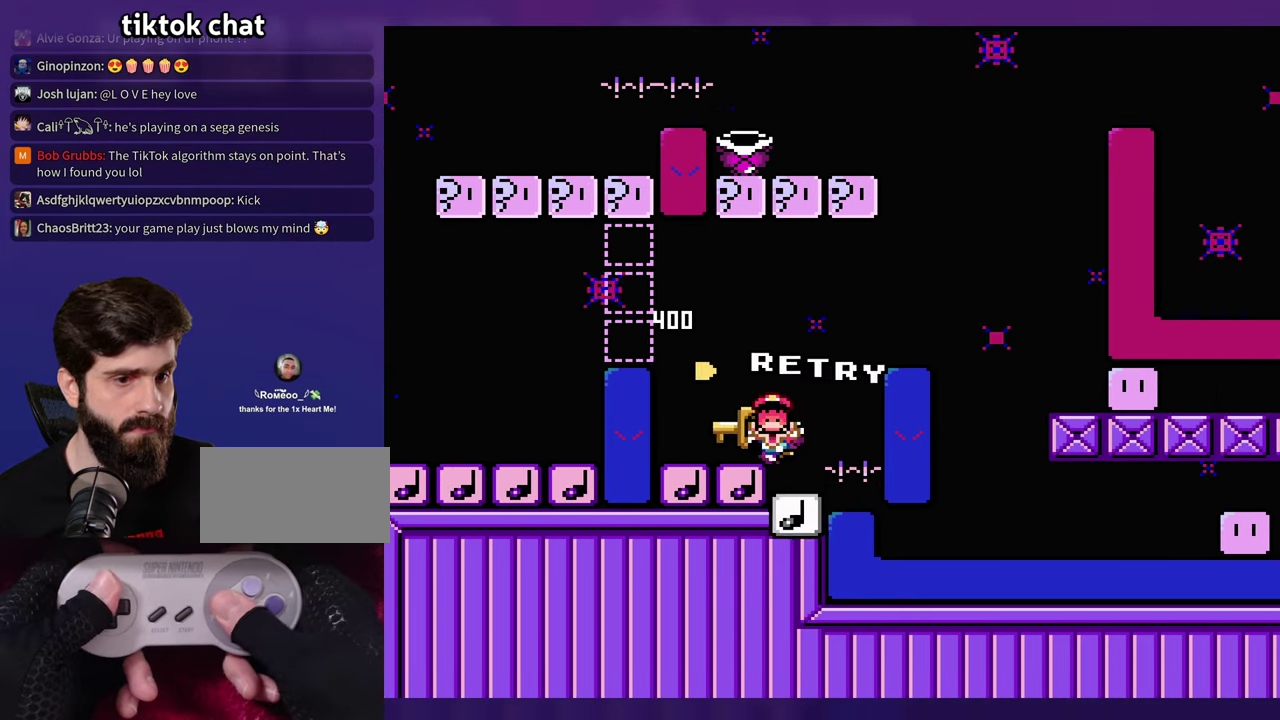
{"buttons": [], "events": [[16, "DPAD_LEFT", "up"]]}